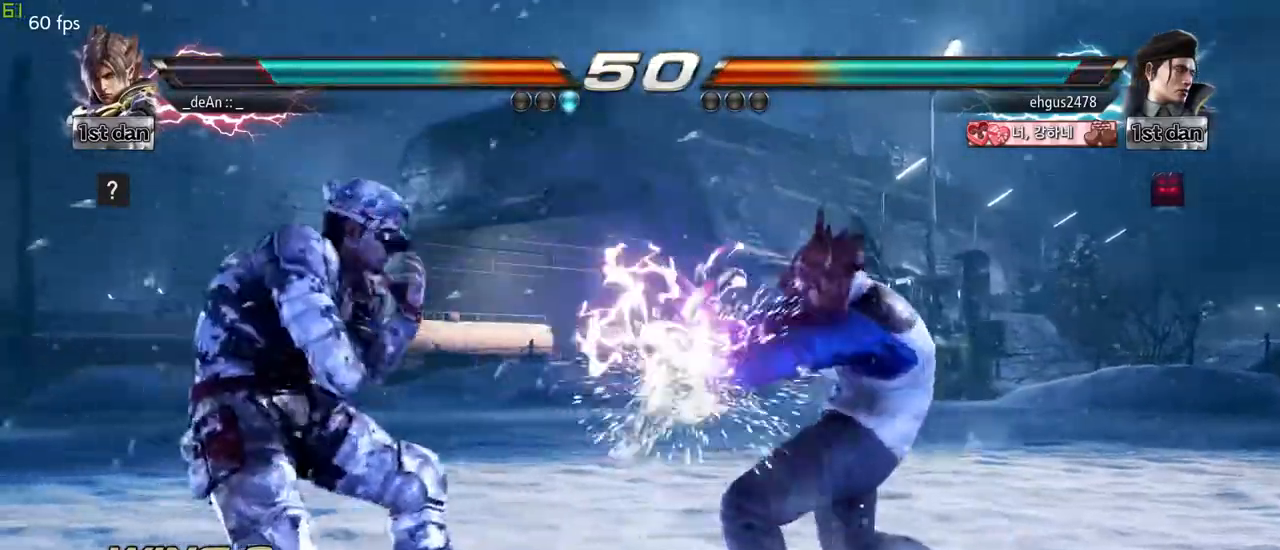
Gameplay with a controller (arcade stick); each line is a JSON object with the inputs held at the frame after it (dt_ms = milliseconds from this image to that frame). "events" lists button and stick changes between this image and that frame as [ms after this image, input, new state], when the widget could be followed in between. Not read: L3 R3.
{"dt_ms": 500, "buttons": [], "left_stick": "right", "events": [[217, "left_stick", "left"], [283, "left_stick", "center"], [400, "left_stick", "right"]]}
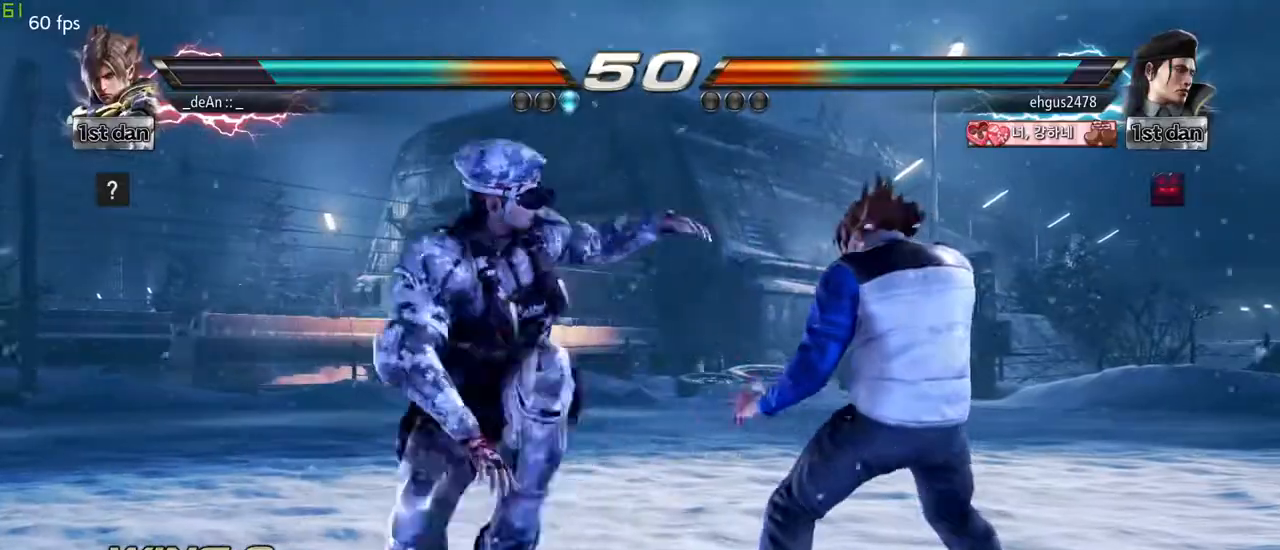
{"dt_ms": 500, "buttons": [], "left_stick": "right", "events": [[50, "left_stick", "center"], [100, "left_stick", "right"]]}
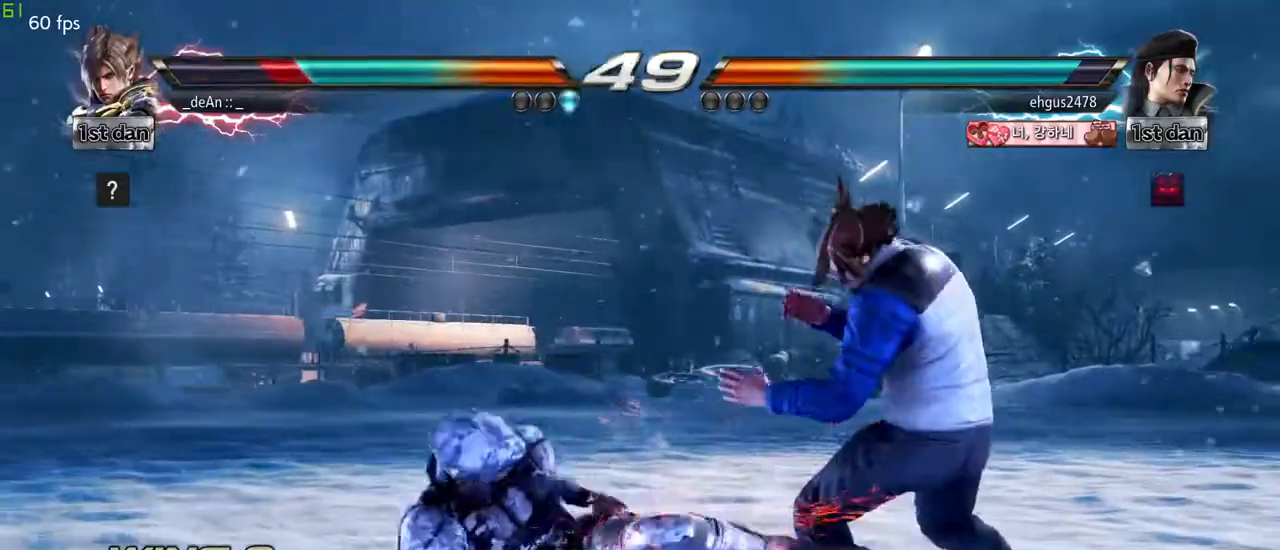
{"dt_ms": 500, "buttons": [], "left_stick": "center", "events": [[50, "left_stick", "center"], [167, "CIRCLE", "down"], [267, "CIRCLE", "up"]]}
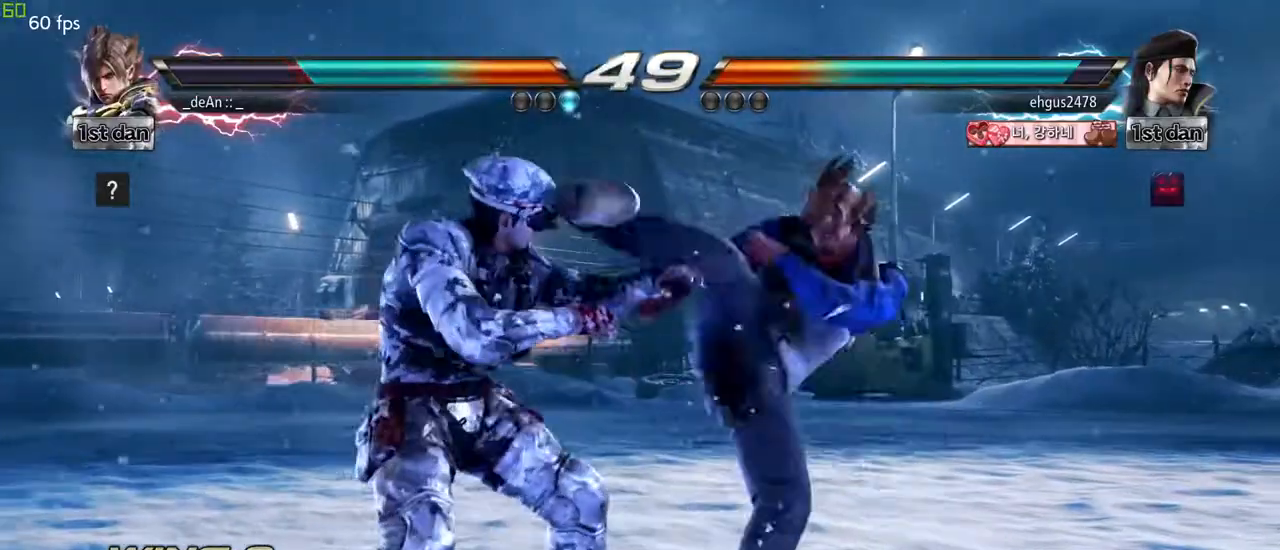
{"dt_ms": 500, "buttons": ["SQUARE", "TRIANGLE"], "left_stick": "down-right", "events": [[383, "left_stick", "down-right"], [400, "TRIANGLE", "down"], [500, "SQUARE", "down"]]}
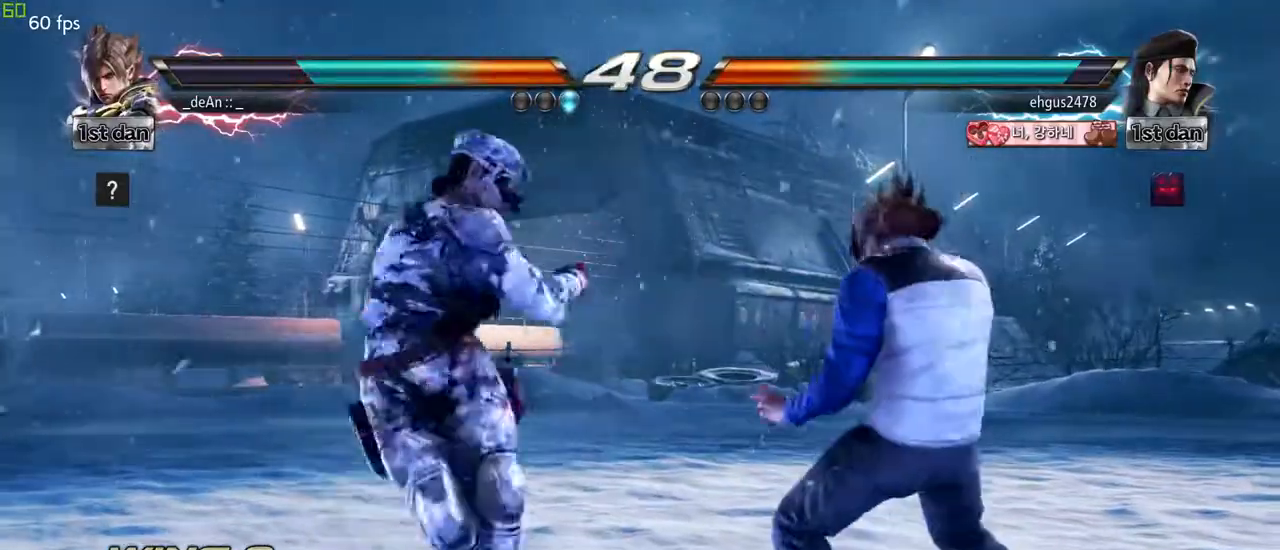
{"dt_ms": 500, "buttons": [], "left_stick": "center", "events": [[33, "TRIANGLE", "up"], [150, "SQUARE", "up"], [167, "left_stick", "center"]]}
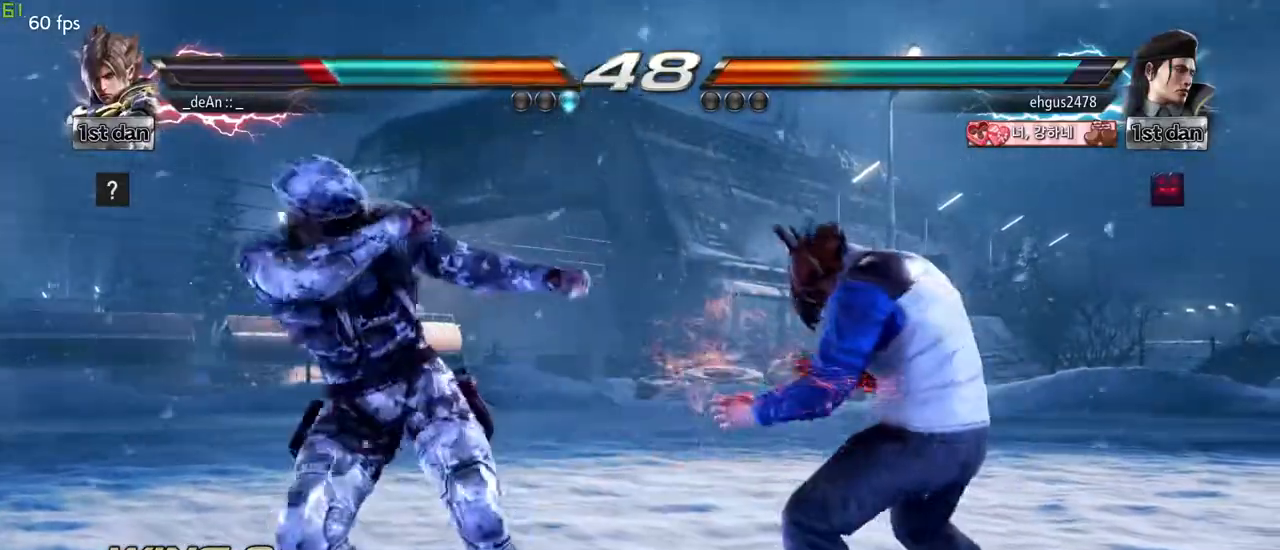
{"dt_ms": 500, "buttons": [], "left_stick": "down", "events": [[50, "SQUARE", "down"], [250, "SQUARE", "up"], [500, "left_stick", "down"]]}
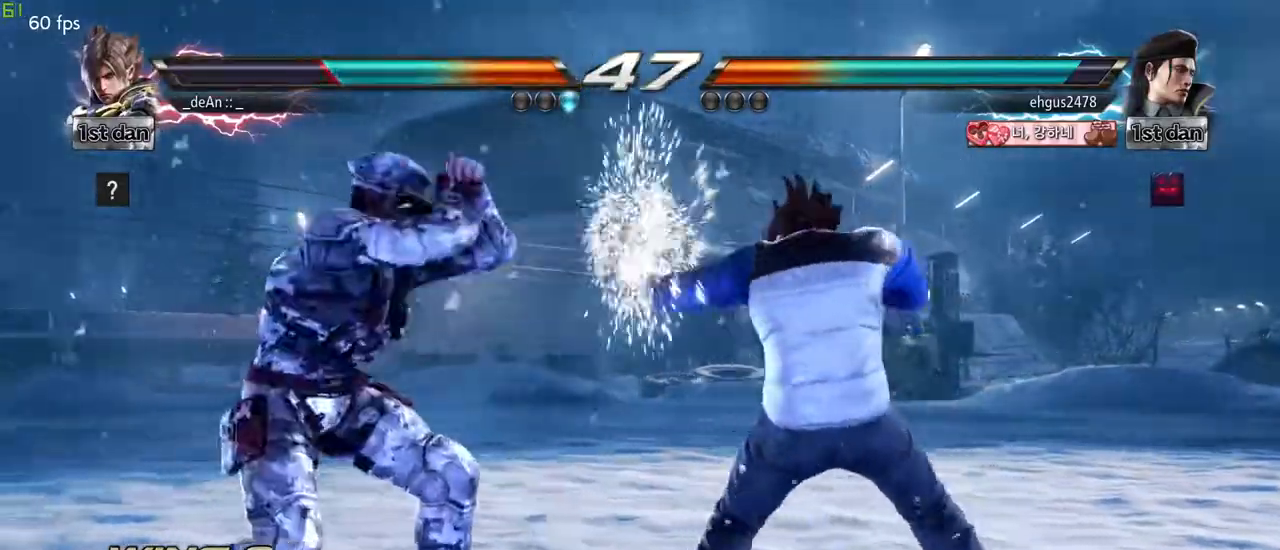
{"dt_ms": 500, "buttons": [], "left_stick": "center", "events": [[17, "SQUARE", "down"], [17, "left_stick", "down-right"], [200, "SQUARE", "up"], [267, "left_stick", "center"]]}
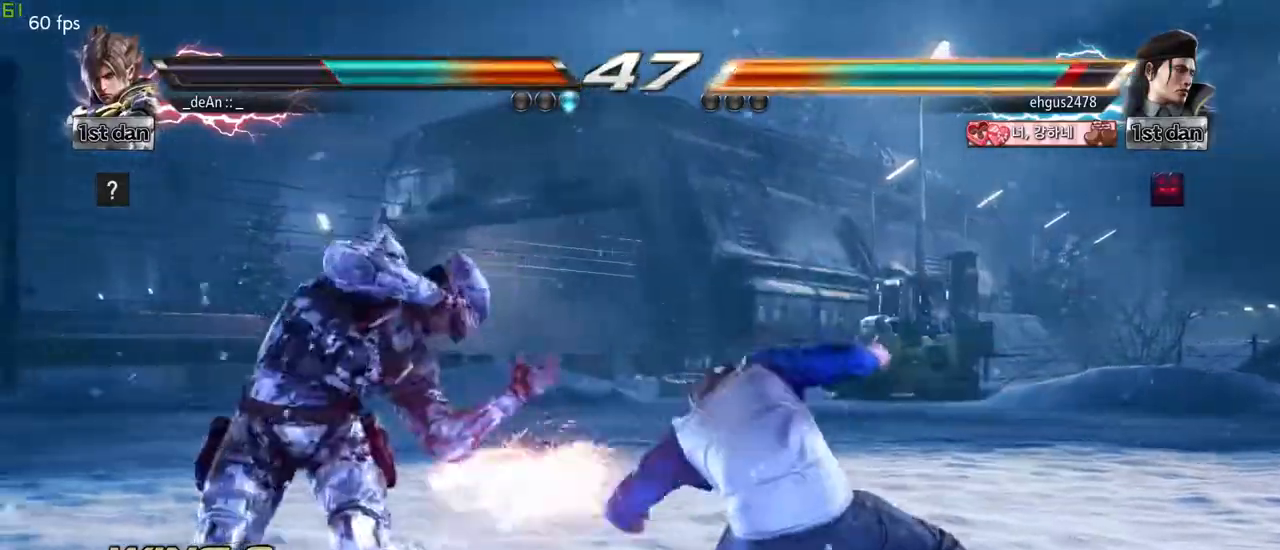
{"dt_ms": 500, "buttons": ["CIRCLE"], "left_stick": "center", "events": [[333, "CIRCLE", "down"]]}
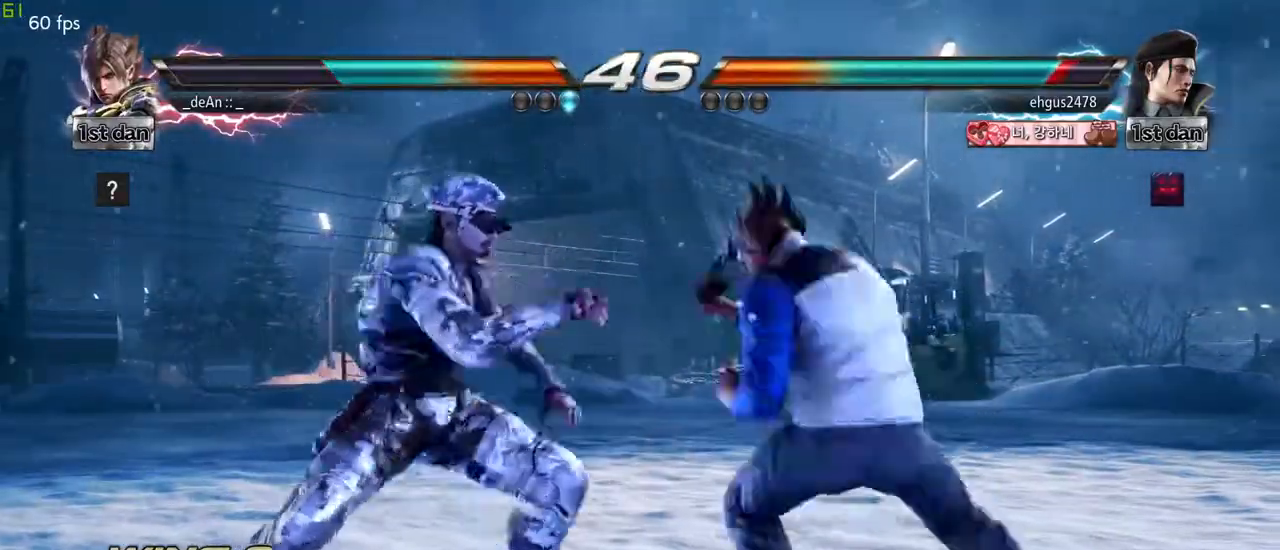
{"dt_ms": 500, "buttons": ["SQUARE"], "left_stick": "down-right", "events": [[50, "CIRCLE", "up"], [400, "left_stick", "down-right"], [450, "SQUARE", "down"]]}
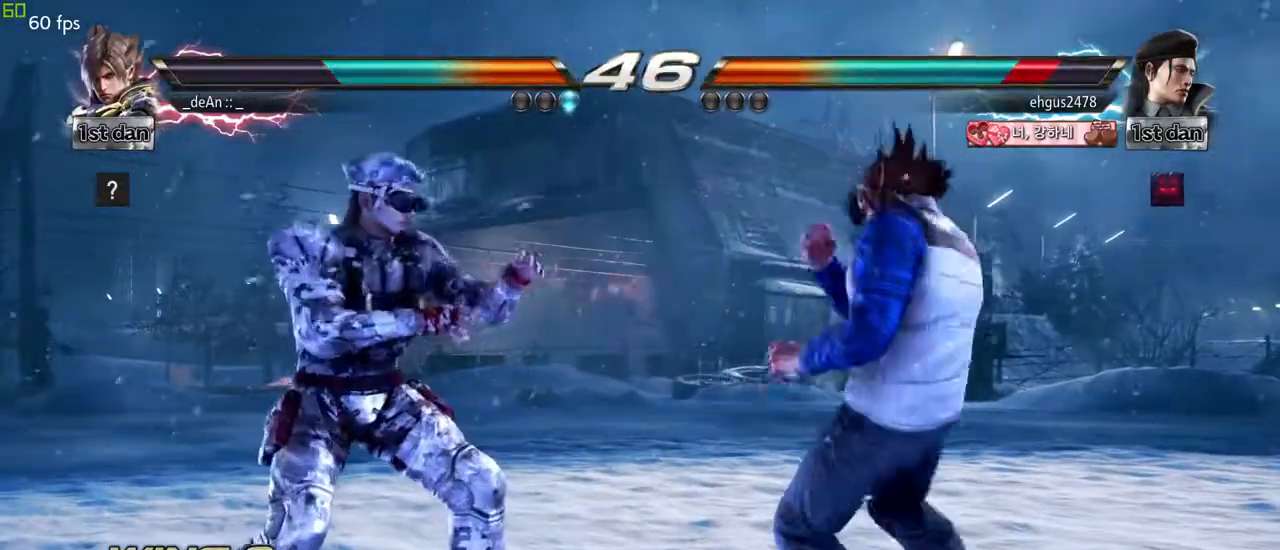
{"dt_ms": 500, "buttons": [], "left_stick": "center", "events": [[50, "TRIANGLE", "down"], [133, "SQUARE", "up"], [200, "TRIANGLE", "up"], [200, "left_stick", "center"]]}
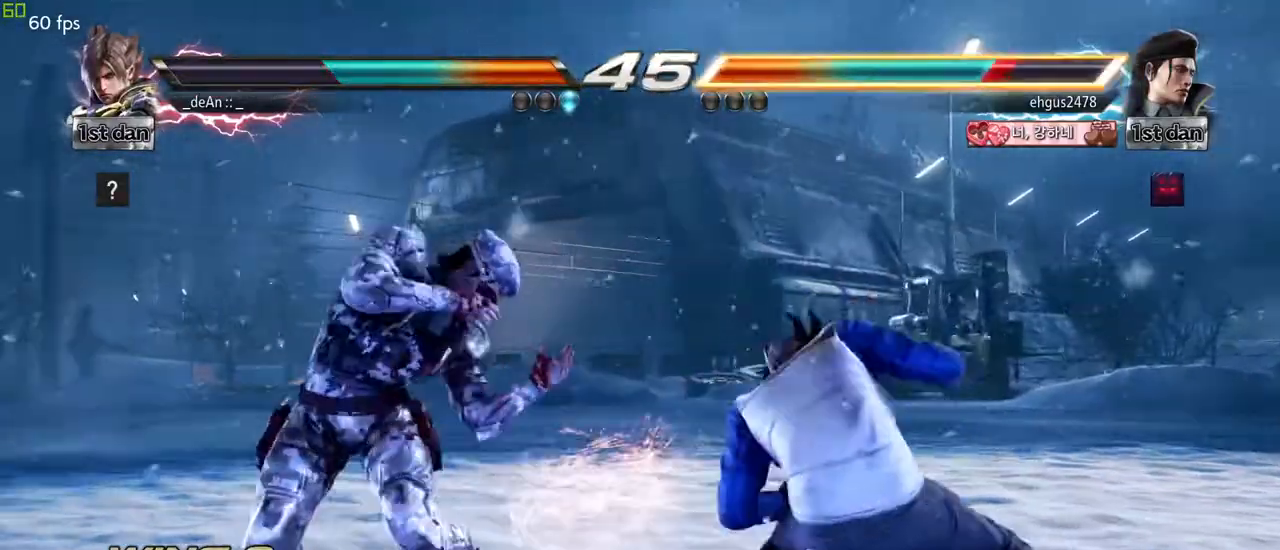
{"dt_ms": 500, "buttons": ["SQUARE"], "left_stick": "down-right", "events": [[333, "left_stick", "down-right"], [350, "SQUARE", "down"]]}
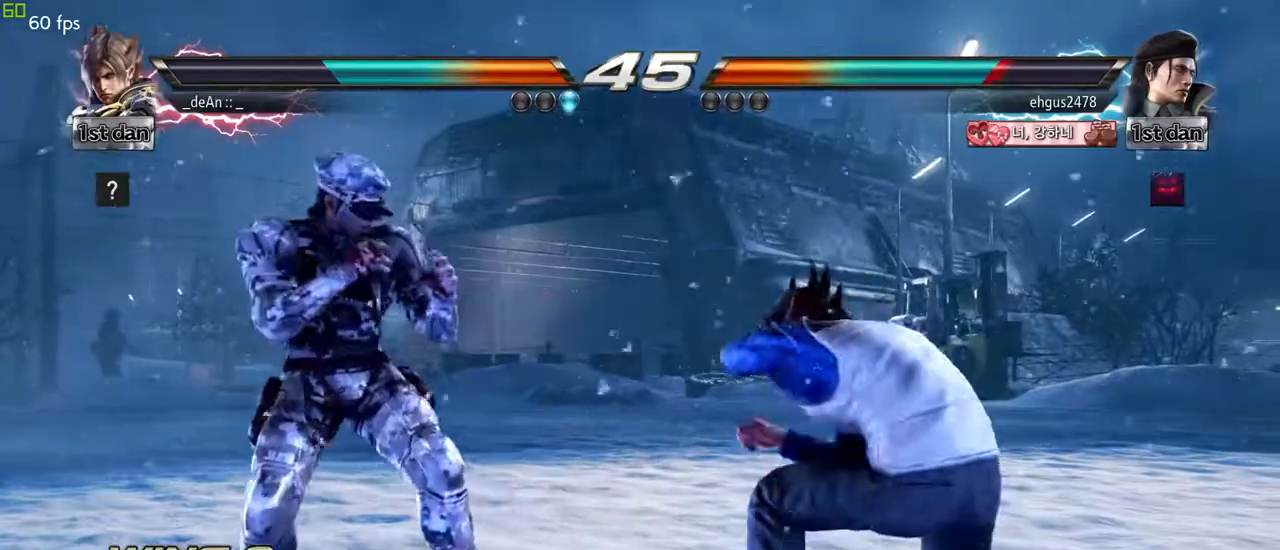
{"dt_ms": 500, "buttons": [], "left_stick": "center", "events": [[17, "CROSS", "down"], [50, "SQUARE", "up"], [67, "left_stick", "center"], [150, "CROSS", "up"]]}
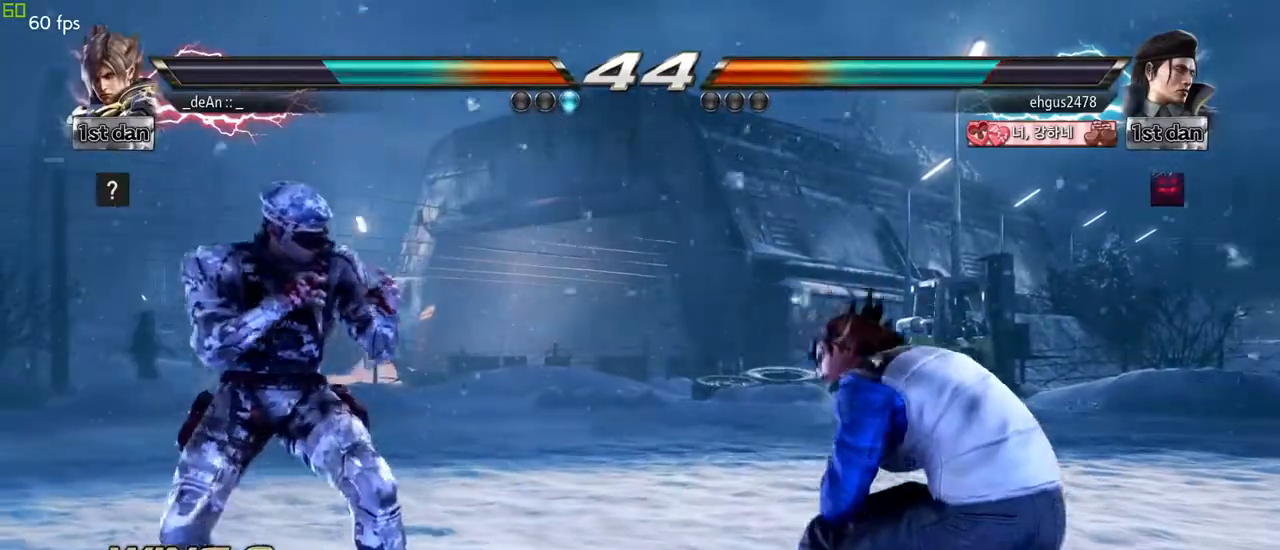
{"dt_ms": 500, "buttons": [], "left_stick": "left", "events": [[283, "left_stick", "left"], [333, "left_stick", "center"], [400, "left_stick", "left"]]}
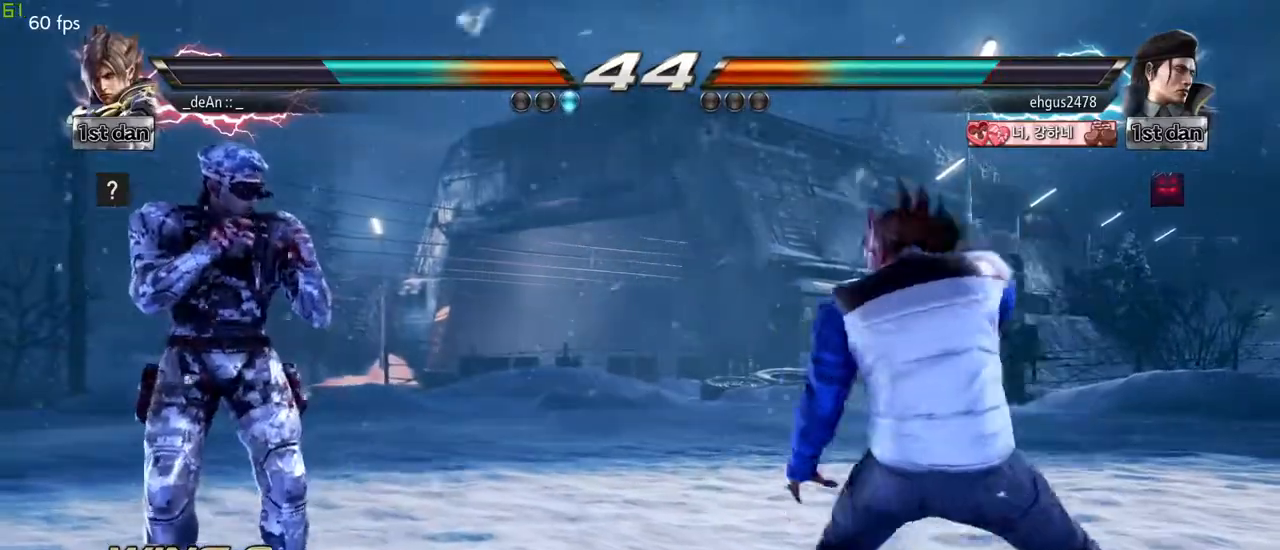
{"dt_ms": 500, "buttons": [], "left_stick": "left", "events": [[200, "SQUARE", "down"], [200, "TRIANGLE", "down"], [383, "SQUARE", "up"], [383, "TRIANGLE", "up"]]}
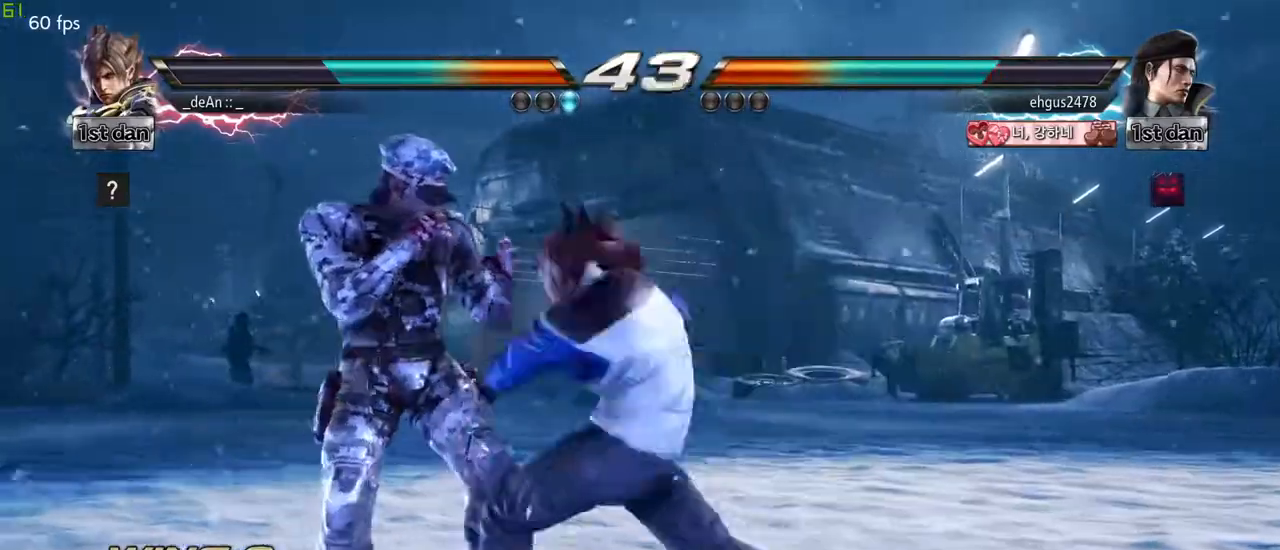
{"dt_ms": 500, "buttons": ["SQUARE"], "left_stick": "down-right", "events": [[250, "left_stick", "center"], [400, "left_stick", "down-right"], [417, "SQUARE", "down"]]}
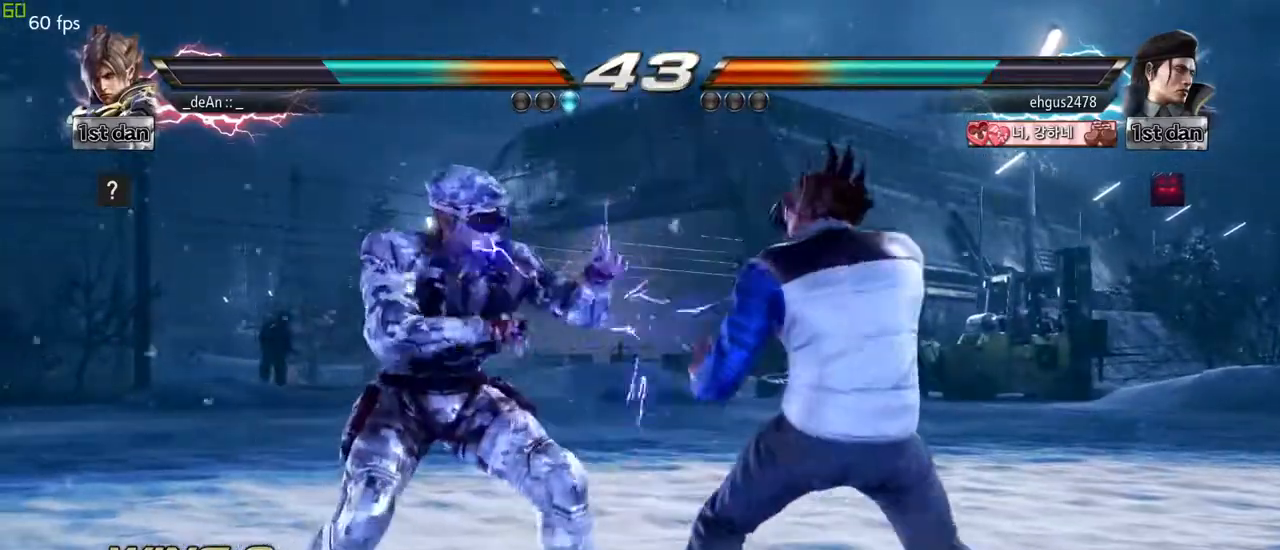
{"dt_ms": 500, "buttons": [], "left_stick": "center", "events": [[117, "SQUARE", "up"], [200, "left_stick", "center"]]}
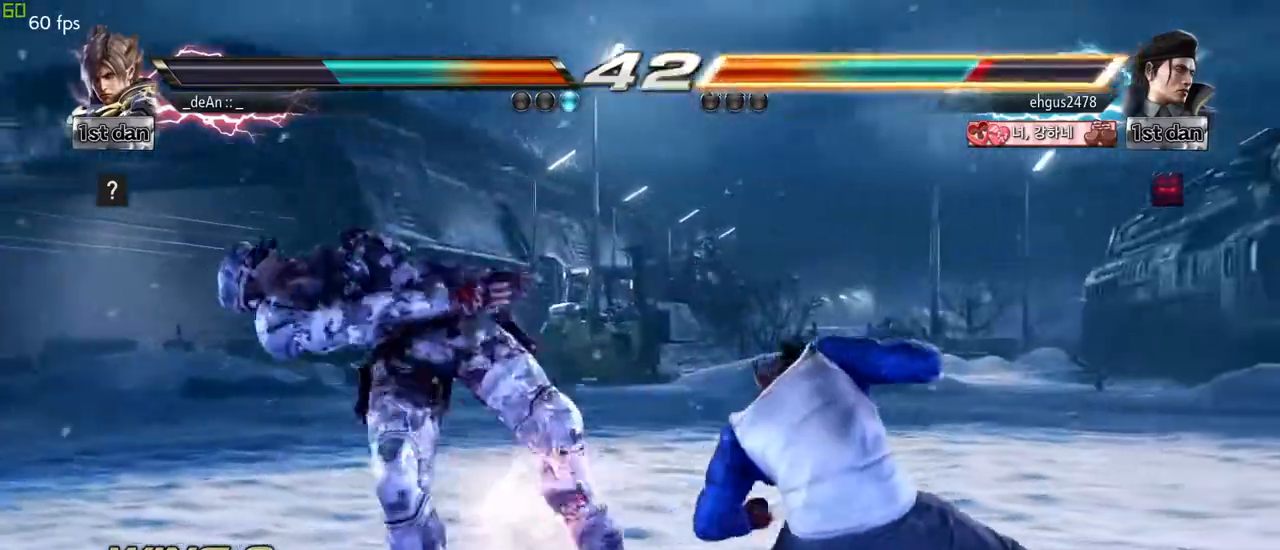
{"dt_ms": 1000, "buttons": ["SQUARE"], "left_stick": "down-right", "events": [[200, "CIRCLE", "down"], [417, "CIRCLE", "up"], [667, "left_stick", "left"], [883, "left_stick", "center"], [933, "left_stick", "down-right"], [950, "SQUARE", "down"]]}
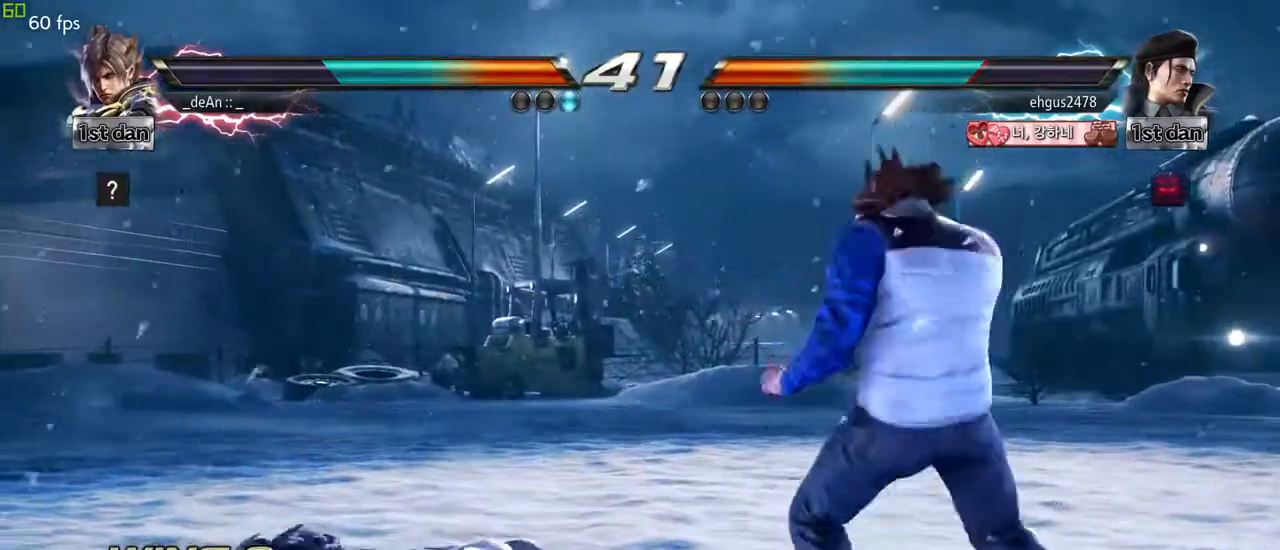
{"dt_ms": 500, "buttons": [], "left_stick": "center", "events": [[50, "TRIANGLE", "down"], [100, "SQUARE", "up"], [167, "TRIANGLE", "up"], [167, "left_stick", "center"]]}
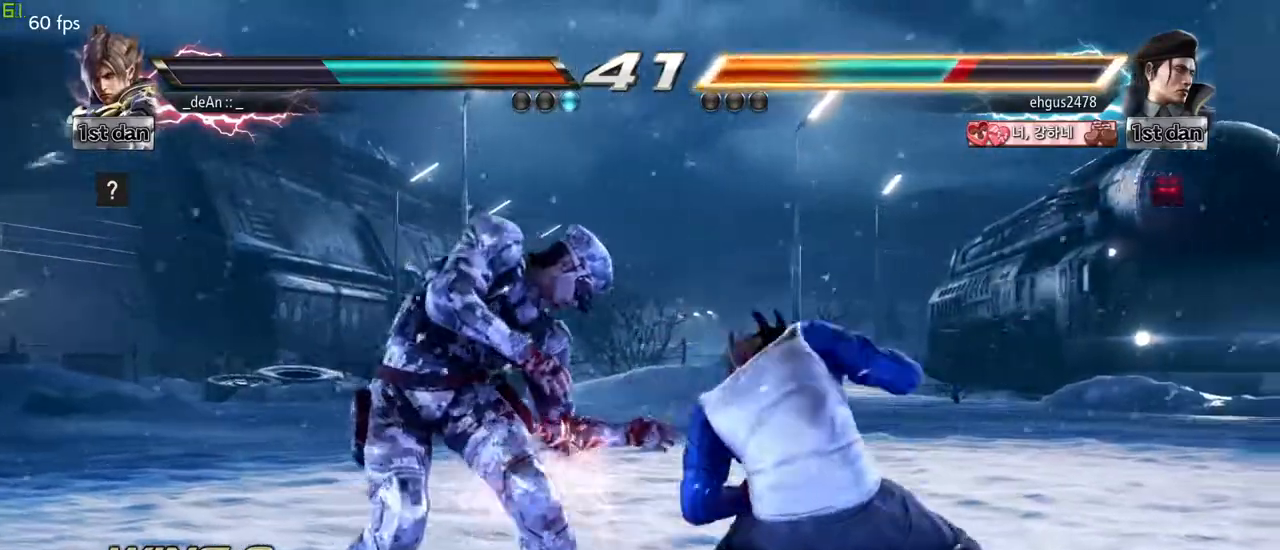
{"dt_ms": 500, "buttons": [], "left_stick": "center", "events": [[250, "TRIANGLE", "down"], [483, "TRIANGLE", "up"]]}
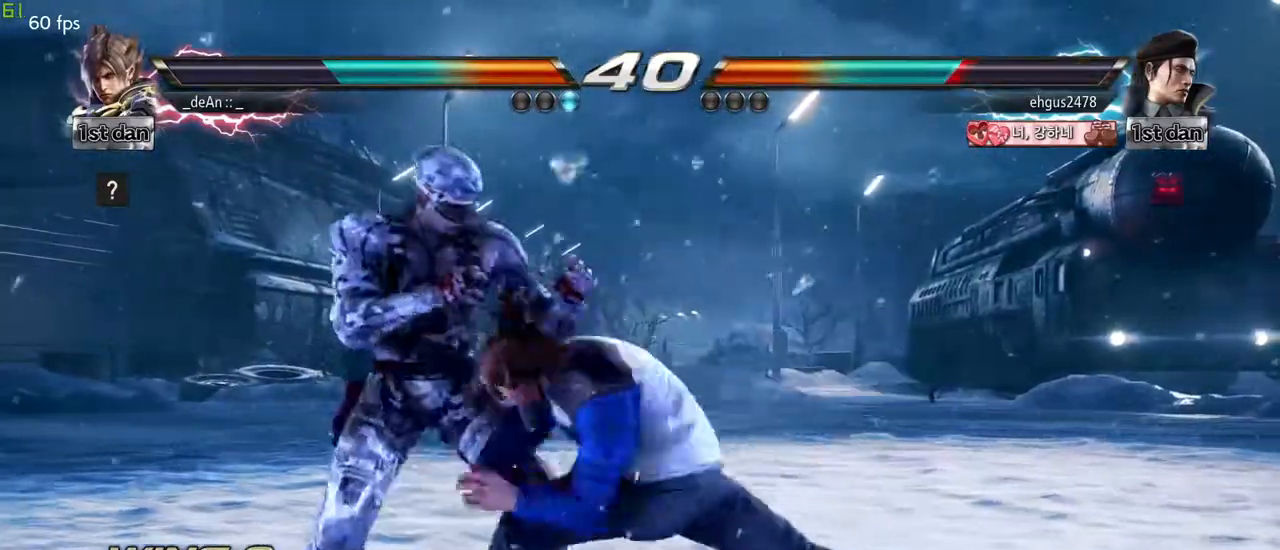
{"dt_ms": 500, "buttons": [], "left_stick": "right", "events": [[433, "left_stick", "right"]]}
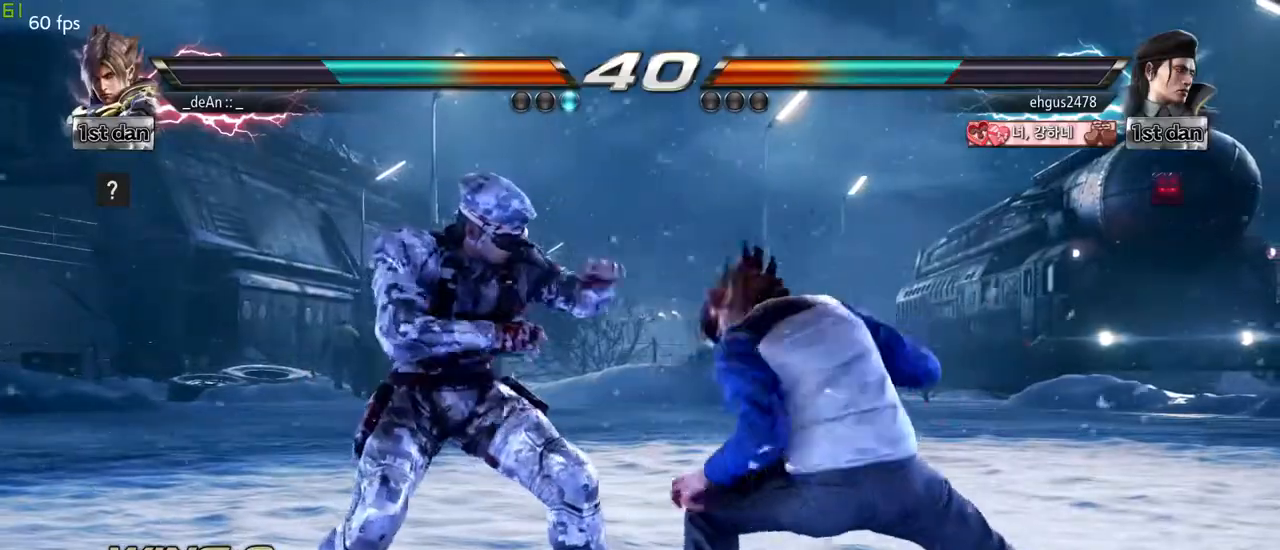
{"dt_ms": 500, "buttons": ["SQUARE"], "left_stick": "center", "events": [[333, "left_stick", "down"], [483, "left_stick", "center"], [500, "SQUARE", "down"]]}
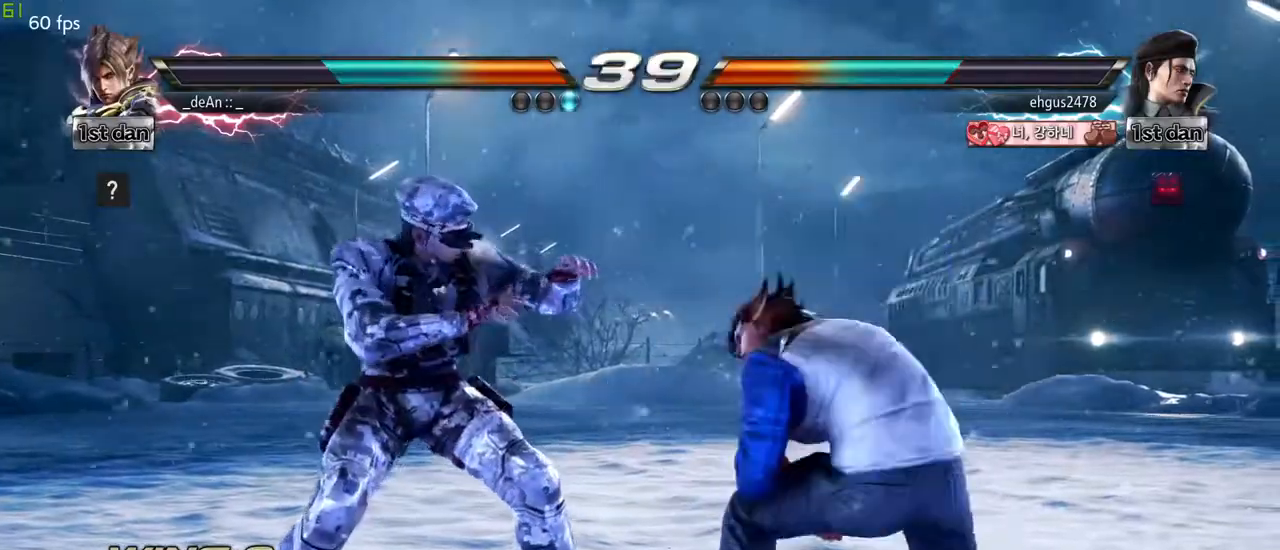
{"dt_ms": 500, "buttons": [], "left_stick": "center", "events": [[117, "SQUARE", "up"]]}
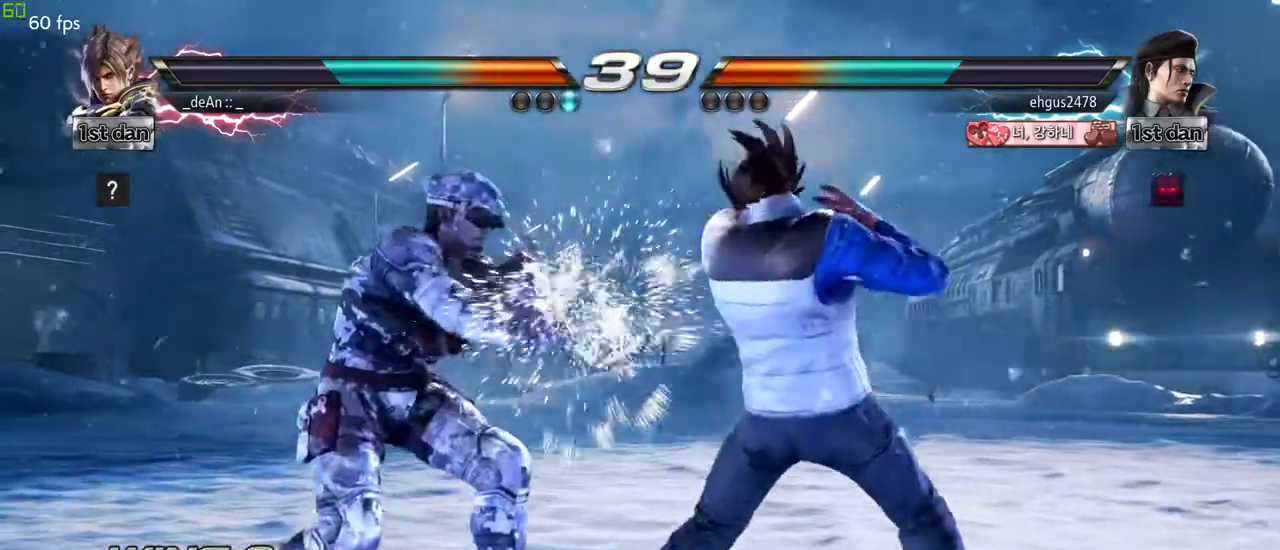
{"dt_ms": 500, "buttons": ["CIRCLE"], "left_stick": "center", "events": [[217, "CIRCLE", "down"]]}
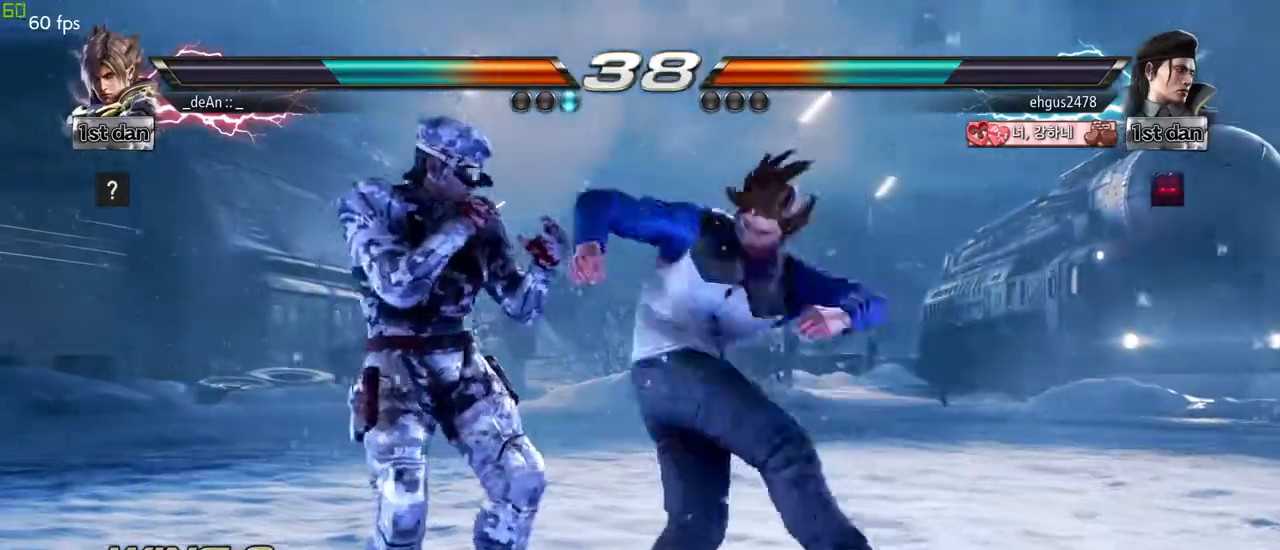
{"dt_ms": 500, "buttons": ["SQUARE", "TRIANGLE"], "left_stick": "down", "events": [[17, "CIRCLE", "up"], [467, "left_stick", "down"], [483, "SQUARE", "down"], [500, "TRIANGLE", "down"]]}
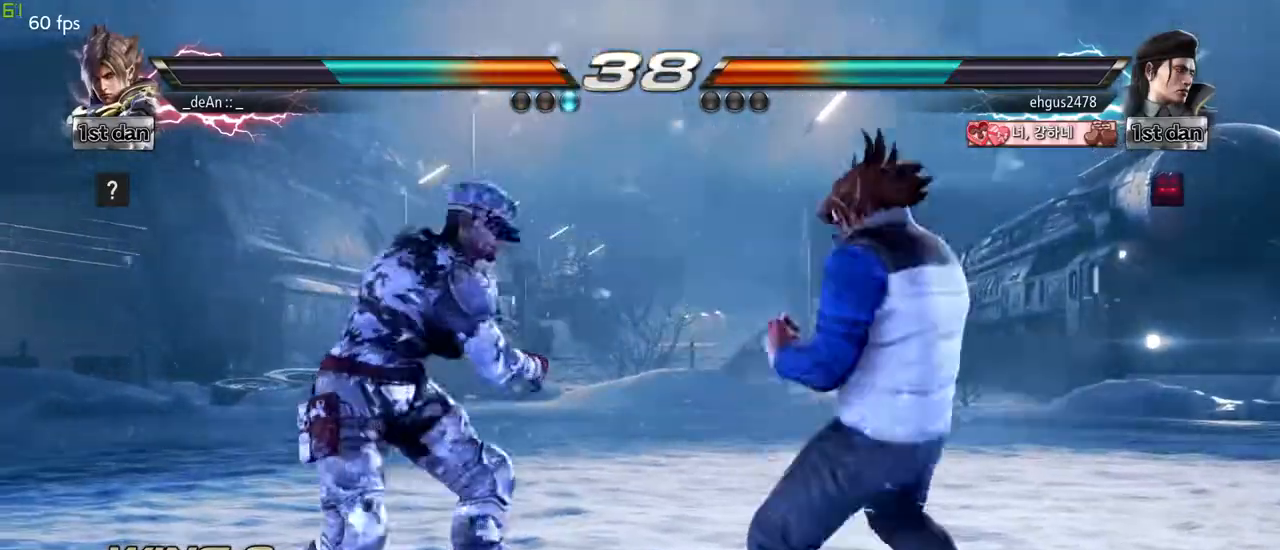
{"dt_ms": 500, "buttons": [], "left_stick": "center", "events": [[33, "SQUARE", "up"], [50, "TRIANGLE", "up"], [150, "left_stick", "center"]]}
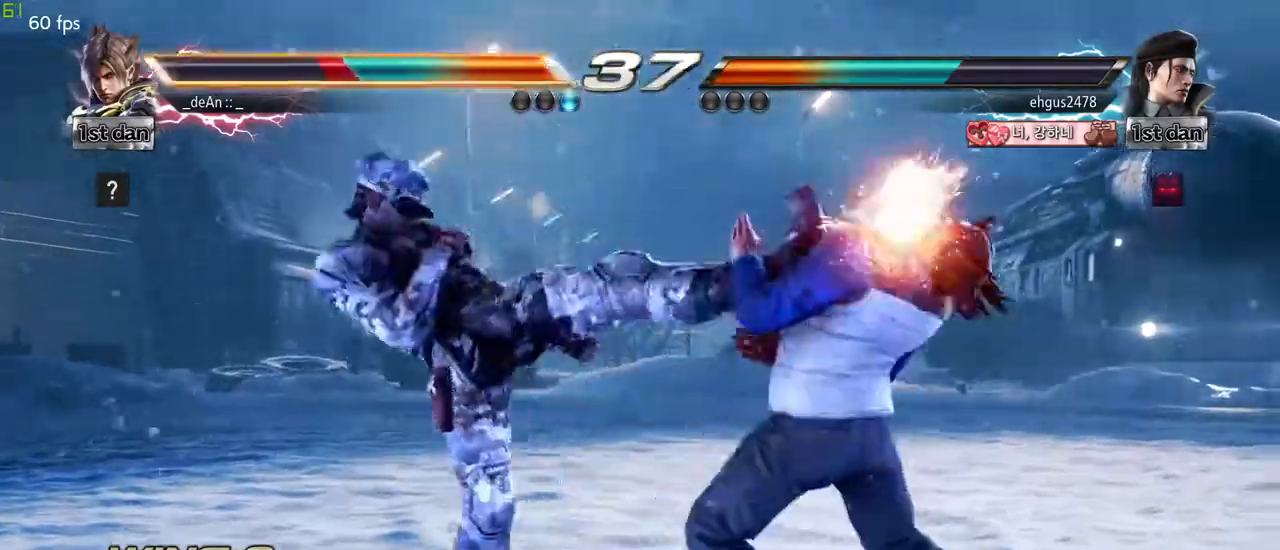
{"dt_ms": 500, "buttons": ["SQUARE"], "left_stick": "center", "events": [[417, "SQUARE", "down"]]}
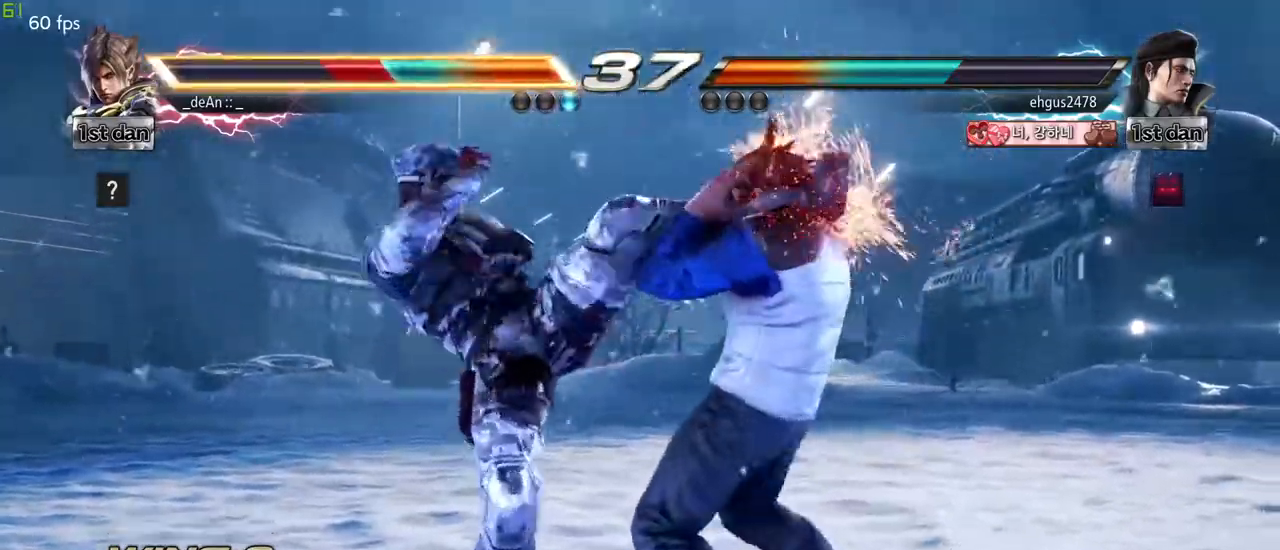
{"dt_ms": 500, "buttons": [], "left_stick": "center", "events": [[117, "SQUARE", "up"], [267, "SQUARE", "down"], [433, "SQUARE", "up"]]}
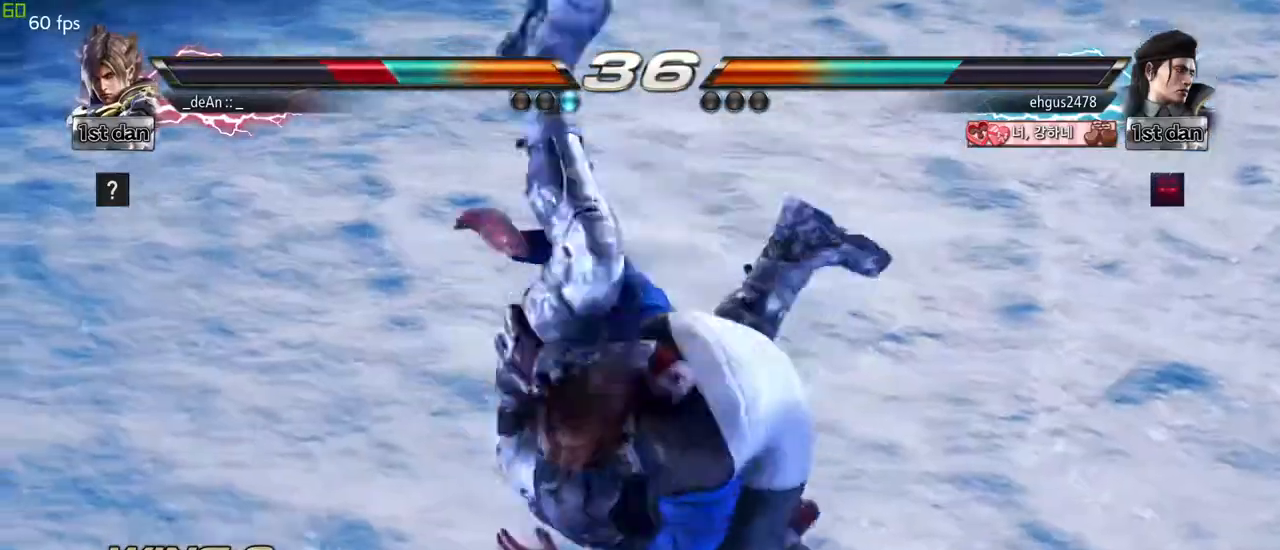
{"dt_ms": 500, "buttons": [], "left_stick": "left", "events": [[117, "SQUARE", "down"], [200, "left_stick", "left"], [233, "SQUARE", "up"]]}
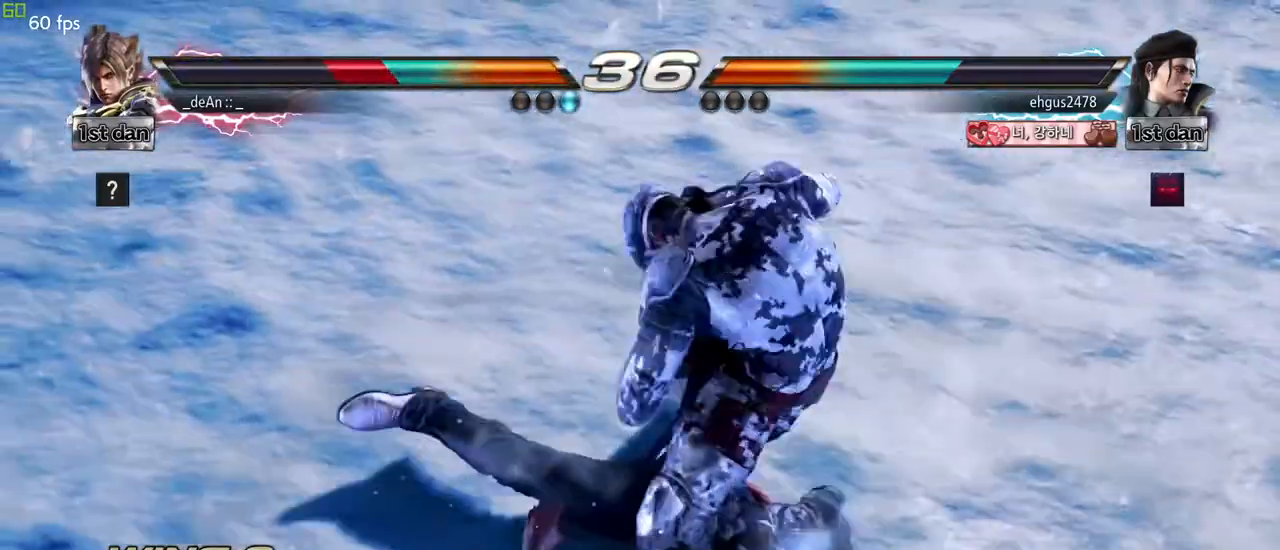
{"dt_ms": 500, "buttons": ["SQUARE"], "left_stick": "left", "events": [[183, "SQUARE", "down"], [367, "SQUARE", "up"], [500, "SQUARE", "down"]]}